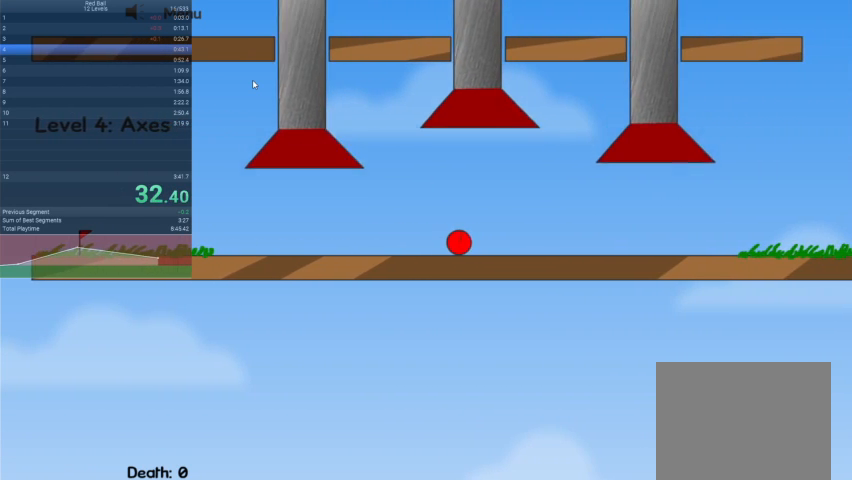
Gameplay with keyboard; each line is a JSON object with the keys held at the frame after it. "events" lists presses ("down") and releases ("up") of "down", "escape", "left", "r", "right" and "up" between this image and that frame as [ms after this image, input, new state], when the widget could be followed in between. No other keys are recorded. Mouse input is not recorded.
{"keys": [], "events": [[300, "right", "up"]]}
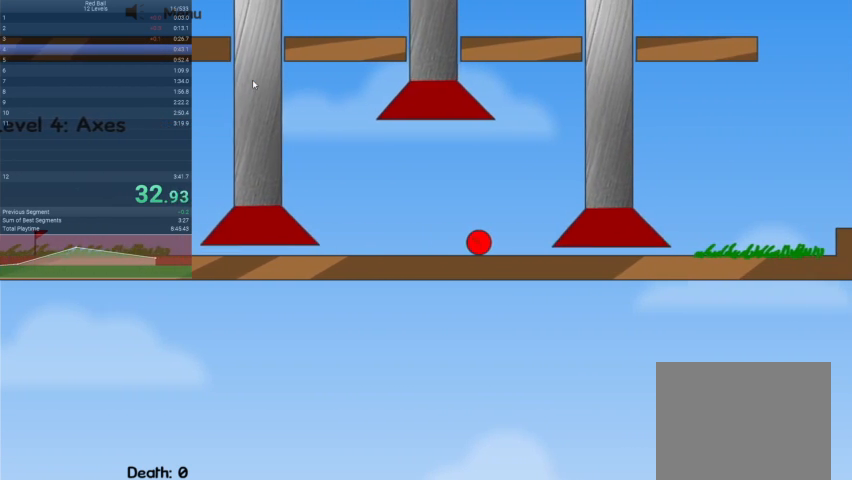
{"keys": ["right"], "events": [[133, "right", "down"]]}
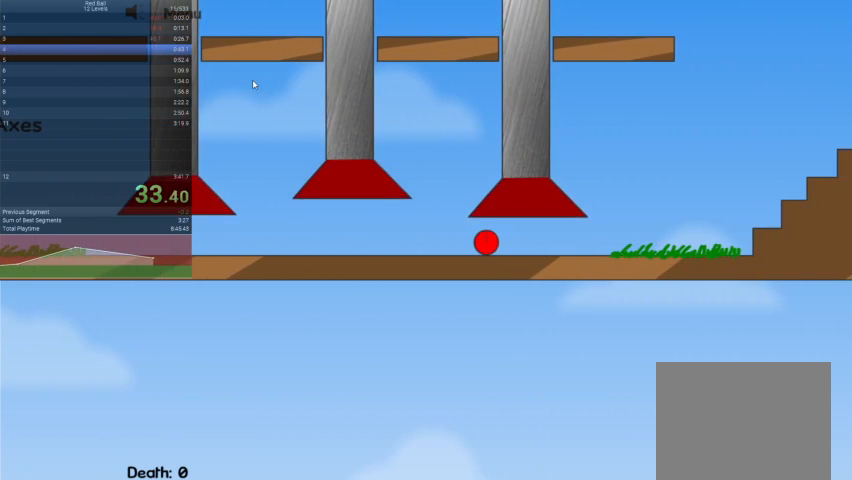
{"keys": ["right", "up"], "events": [[467, "up", "down"]]}
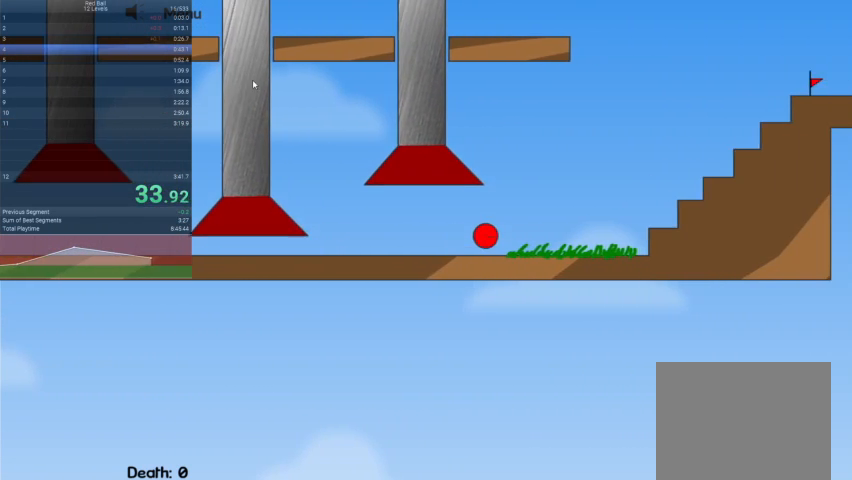
{"keys": ["right"], "events": [[500, "up", "up"]]}
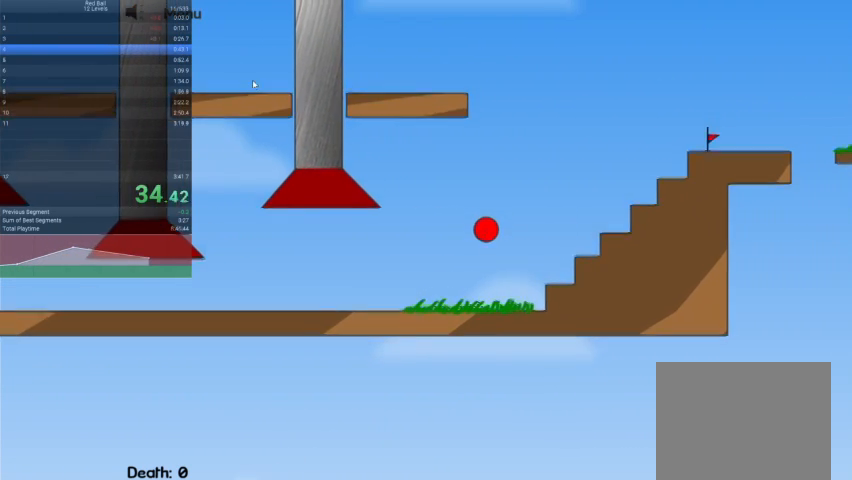
{"keys": ["right", "up"], "events": [[167, "up", "down"]]}
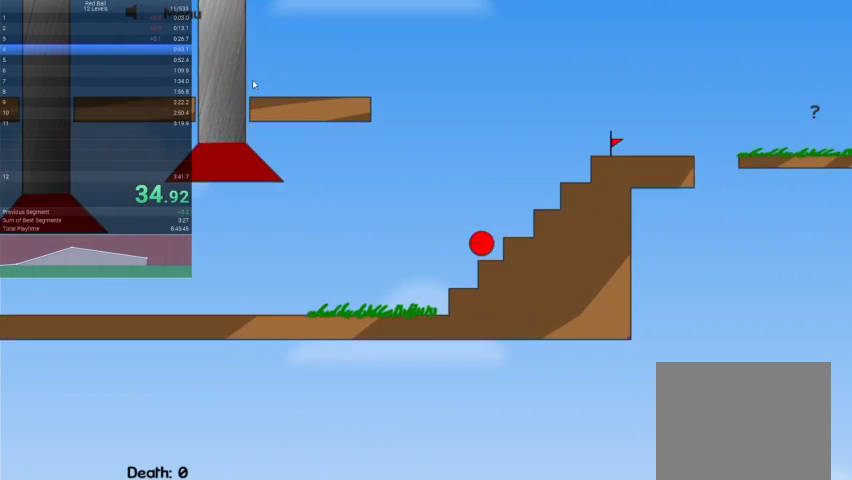
{"keys": ["right", "up"], "events": []}
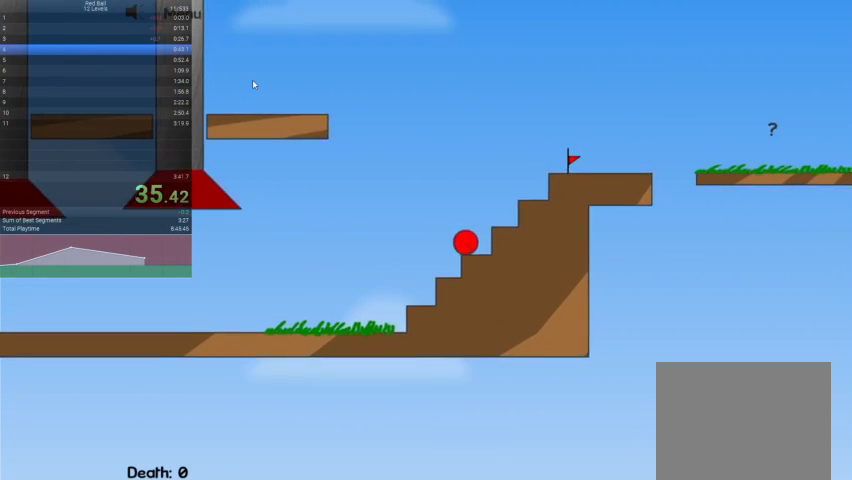
{"keys": ["right", "up"], "events": []}
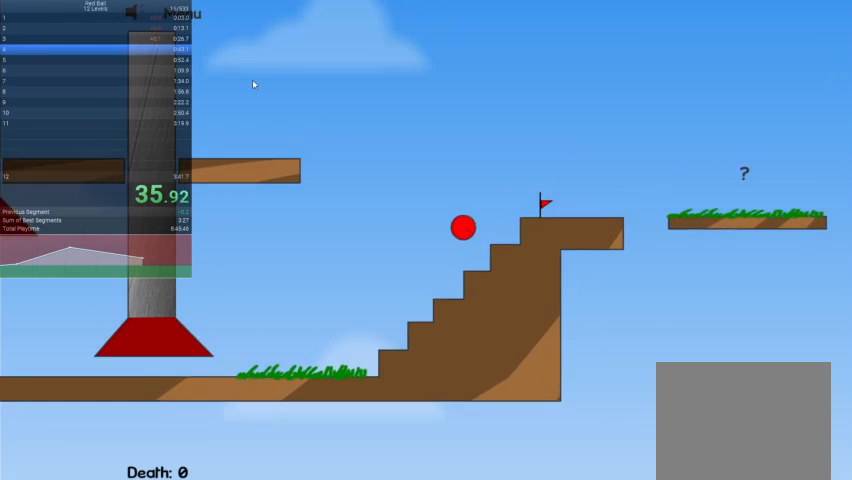
{"keys": ["right", "up"], "events": []}
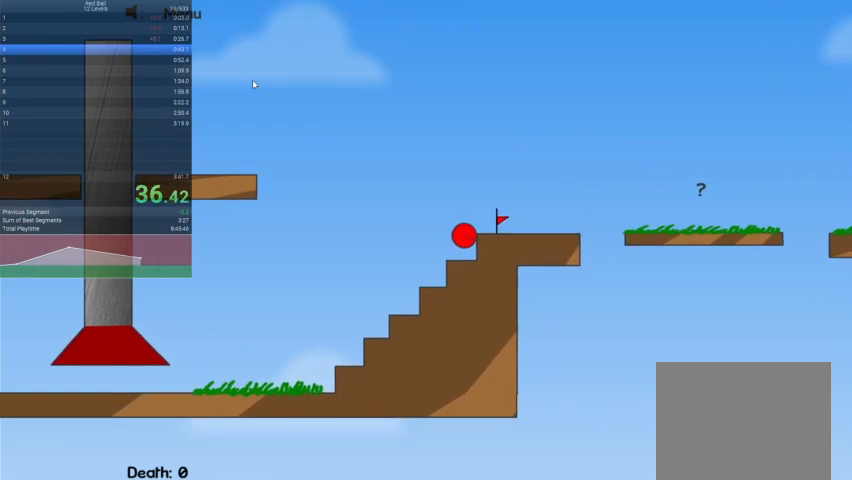
{"keys": ["right"], "events": [[167, "up", "up"]]}
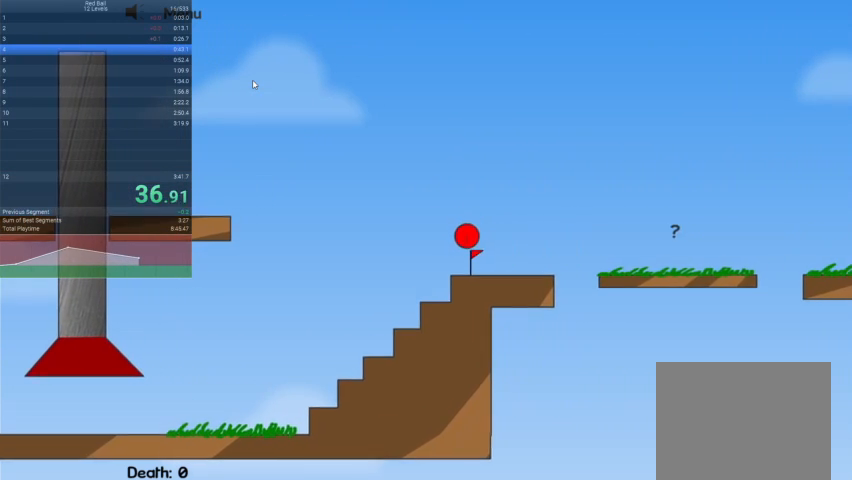
{"keys": ["right"], "events": [[67, "r", "down"], [67, "right", "up"], [167, "right", "down"], [200, "r", "up"]]}
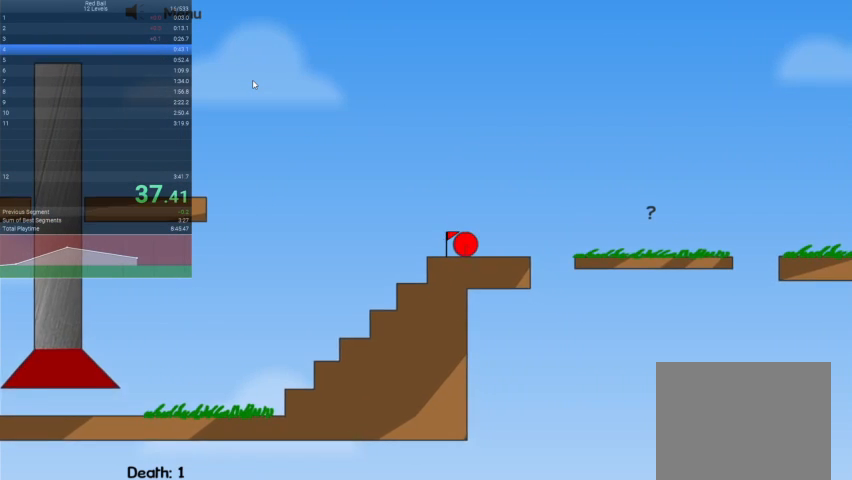
{"keys": ["right"], "events": [[267, "up", "down"], [367, "up", "up"]]}
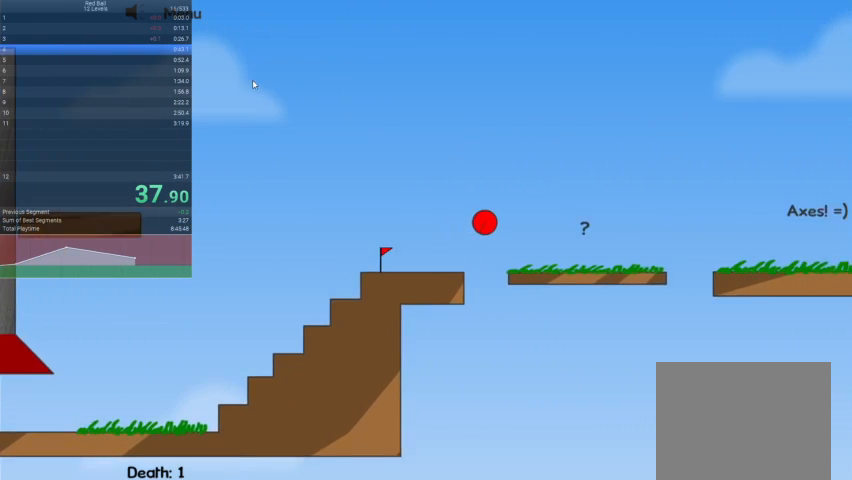
{"keys": ["right", "up"], "events": [[400, "up", "down"]]}
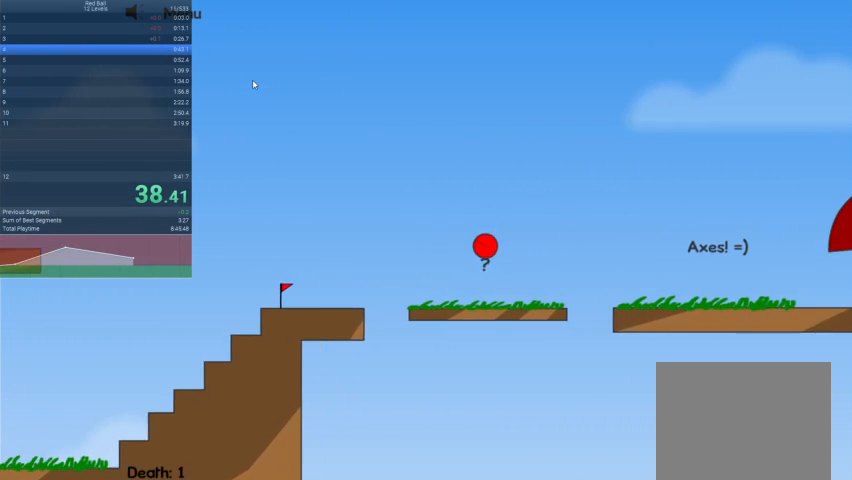
{"keys": ["right"], "events": [[500, "up", "up"]]}
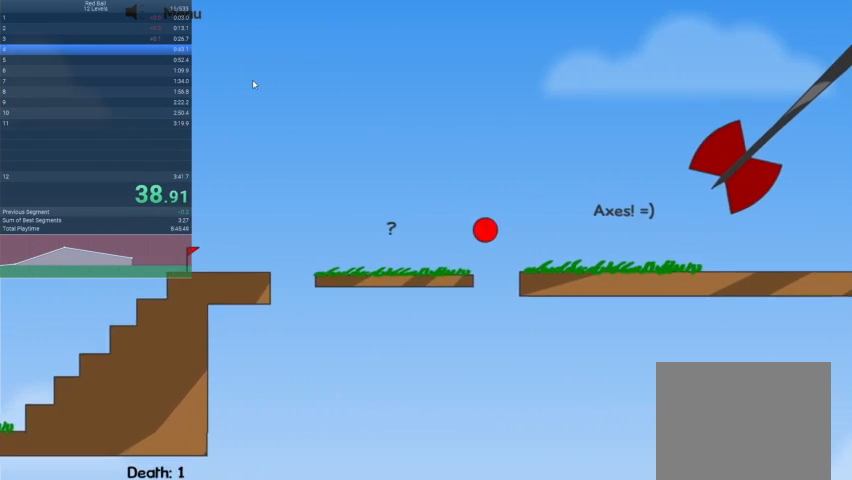
{"keys": ["right"], "events": []}
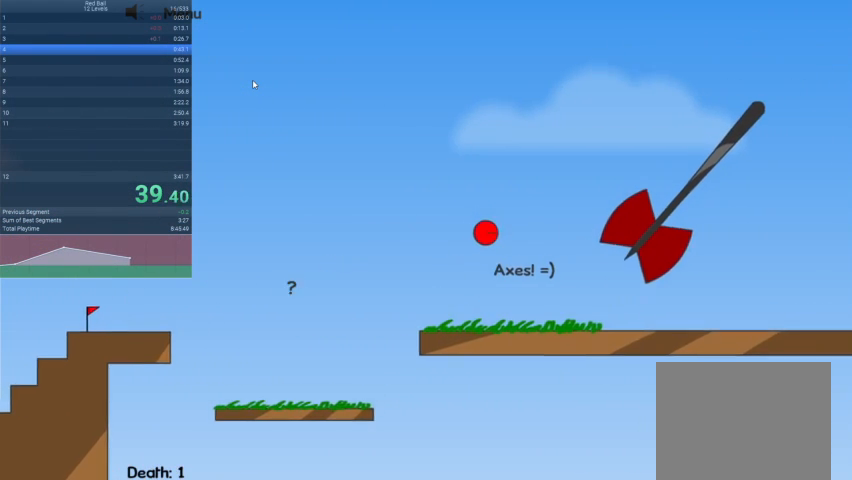
{"keys": ["right"], "events": []}
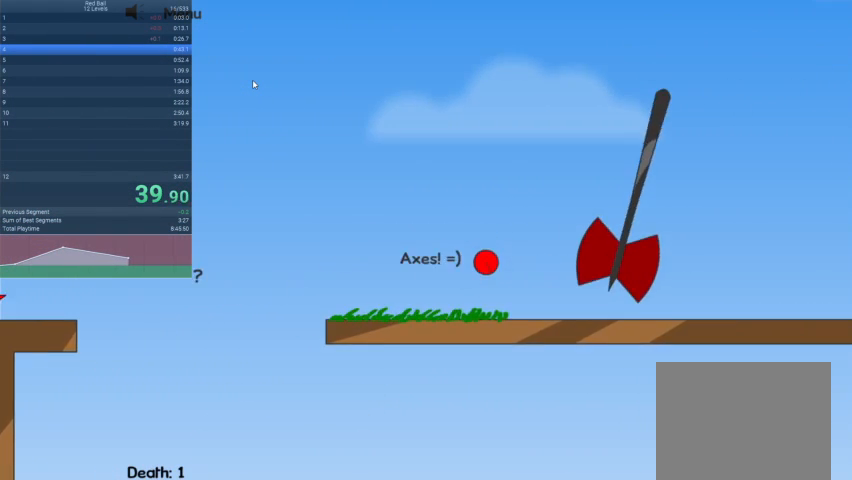
{"keys": ["right"], "events": []}
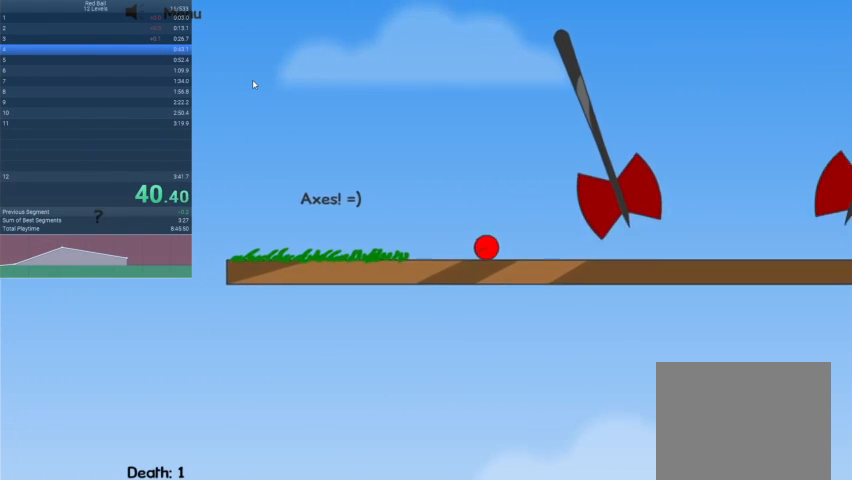
{"keys": ["right"], "events": []}
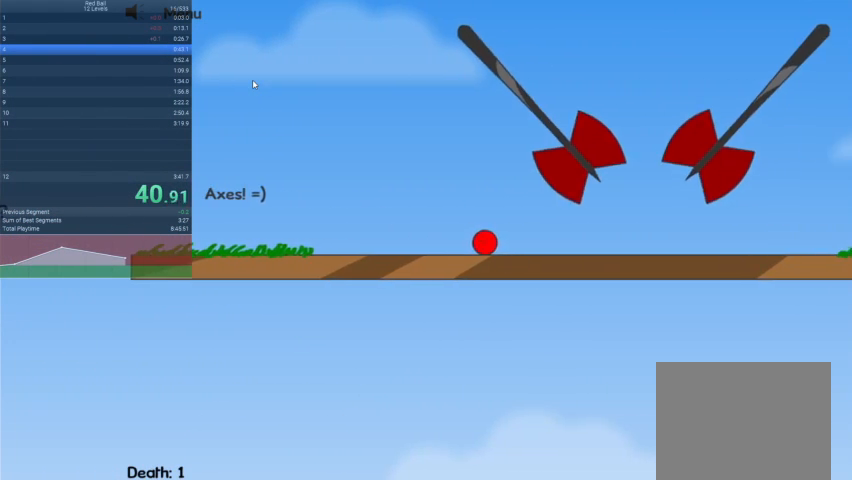
{"keys": ["right"], "events": []}
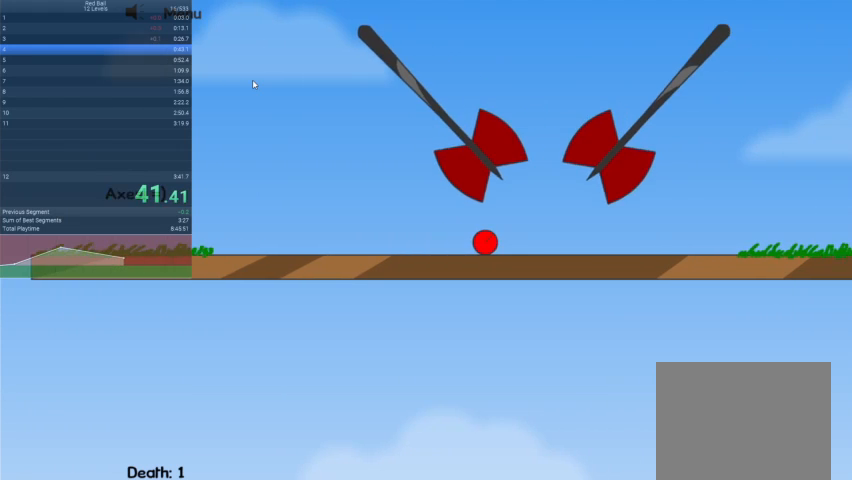
{"keys": ["right"], "events": []}
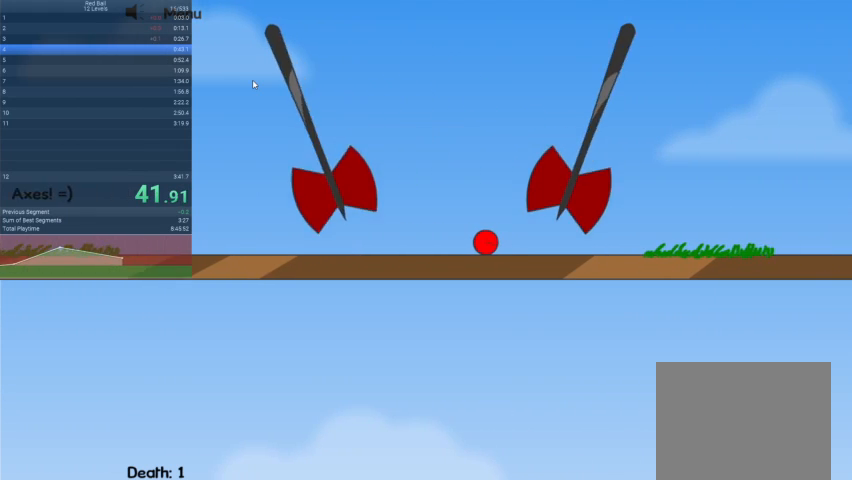
{"keys": ["right"], "events": []}
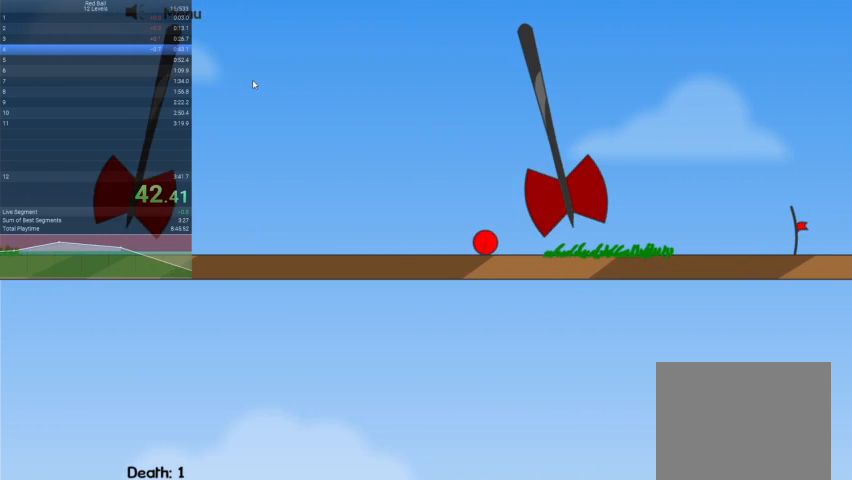
{"keys": ["right"], "events": []}
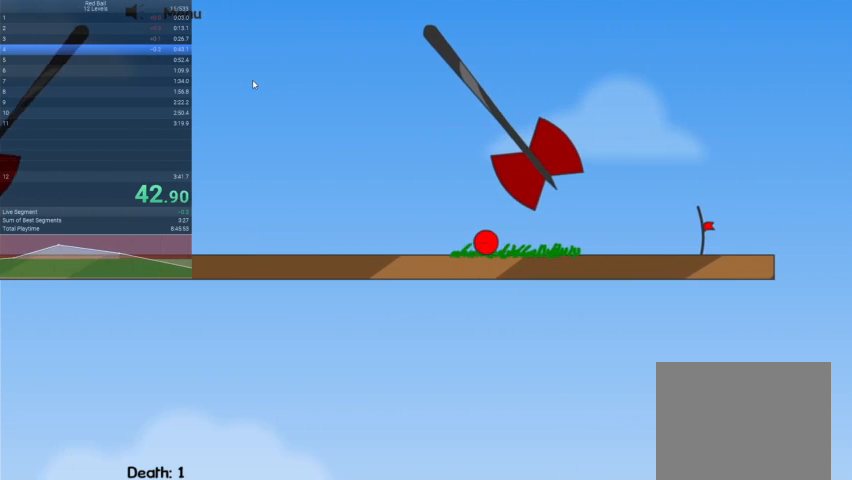
{"keys": ["right"], "events": []}
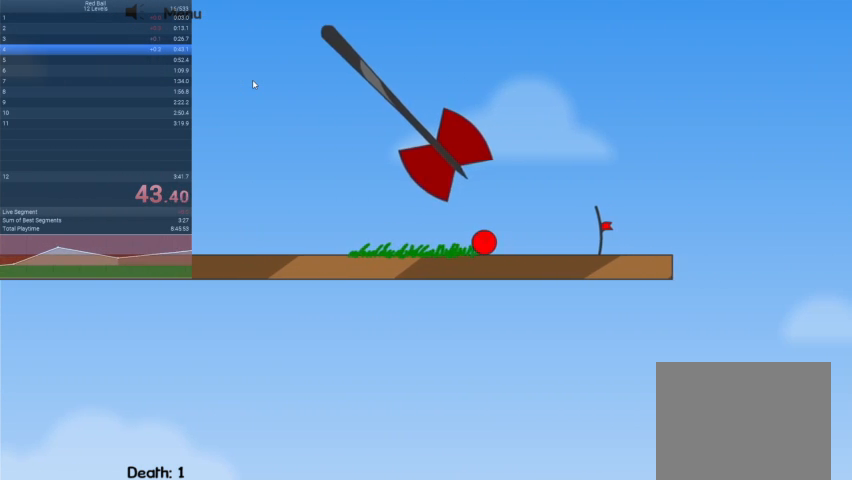
{"keys": ["right"], "events": []}
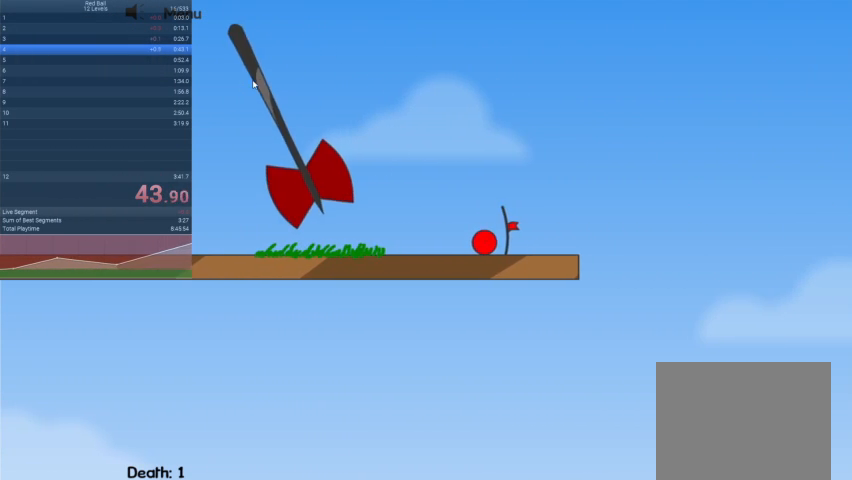
{"keys": [], "events": [[300, "right", "up"]]}
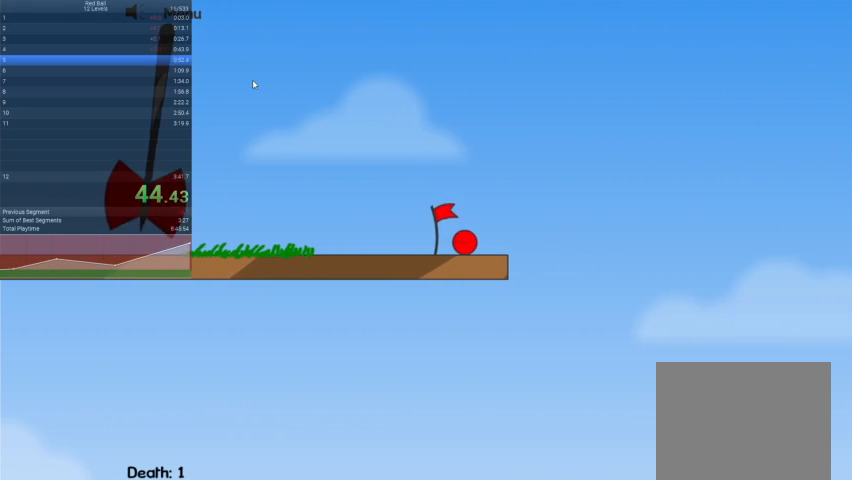
{"keys": [], "events": []}
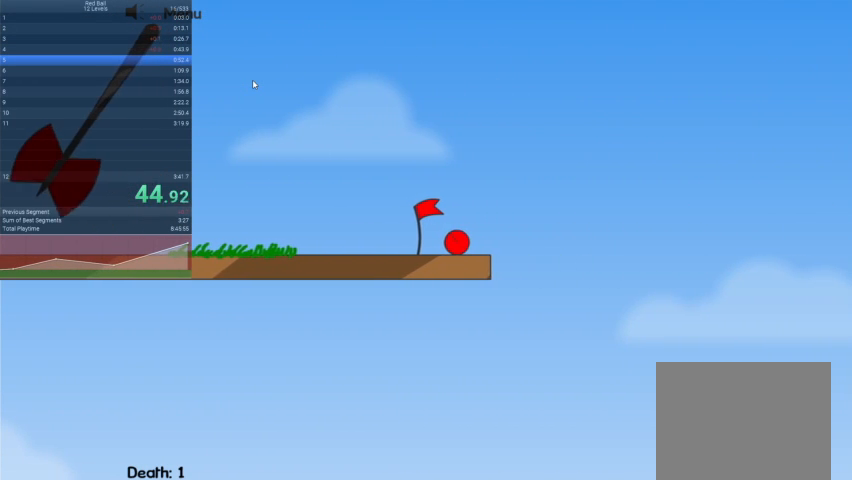
{"keys": [], "events": []}
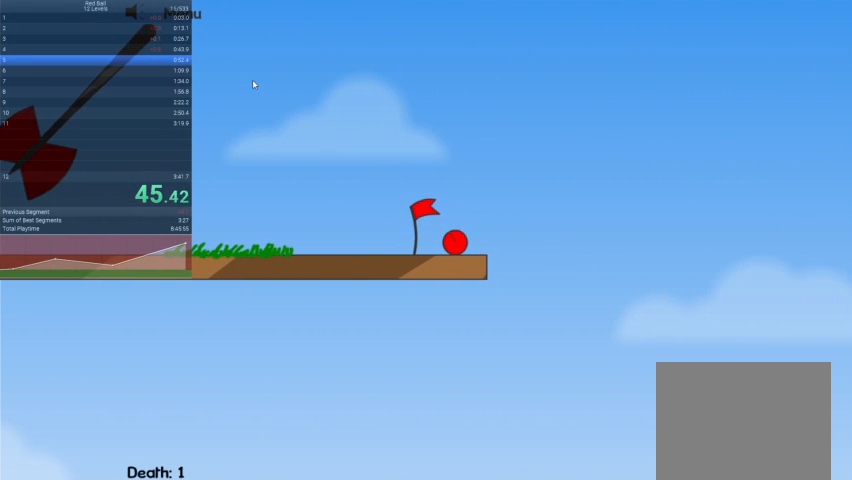
{"keys": [], "events": []}
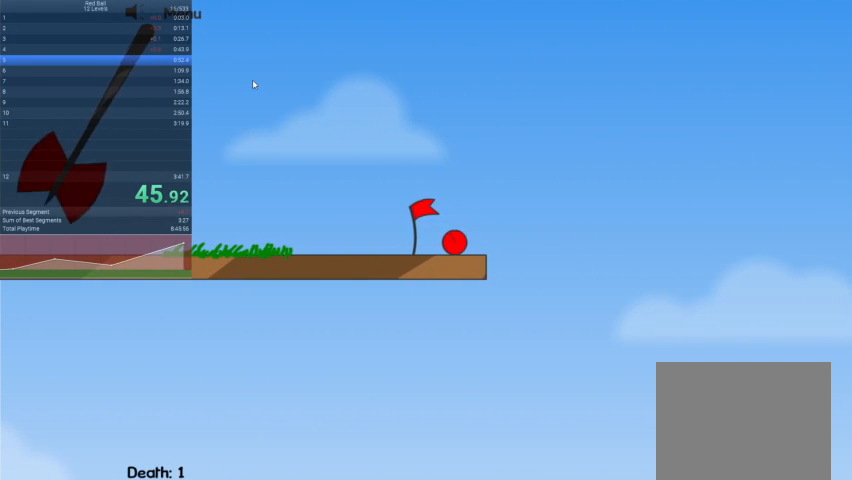
{"keys": [], "events": []}
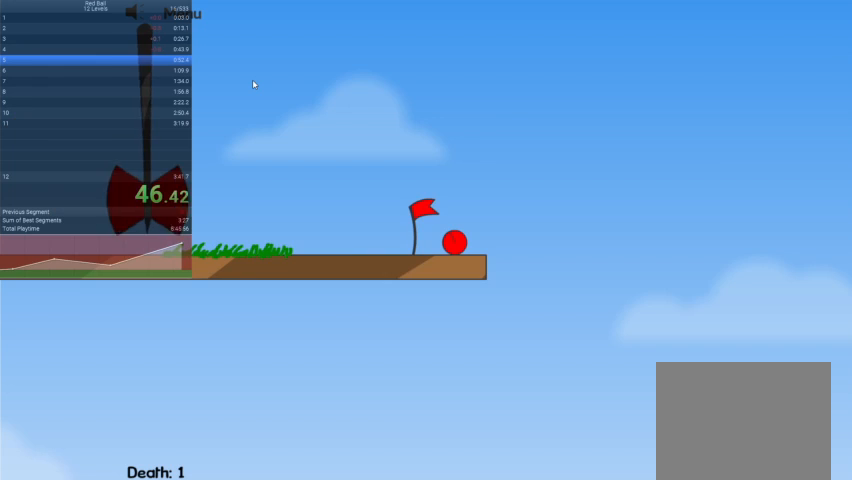
{"keys": ["right"], "events": [[333, "right", "down"]]}
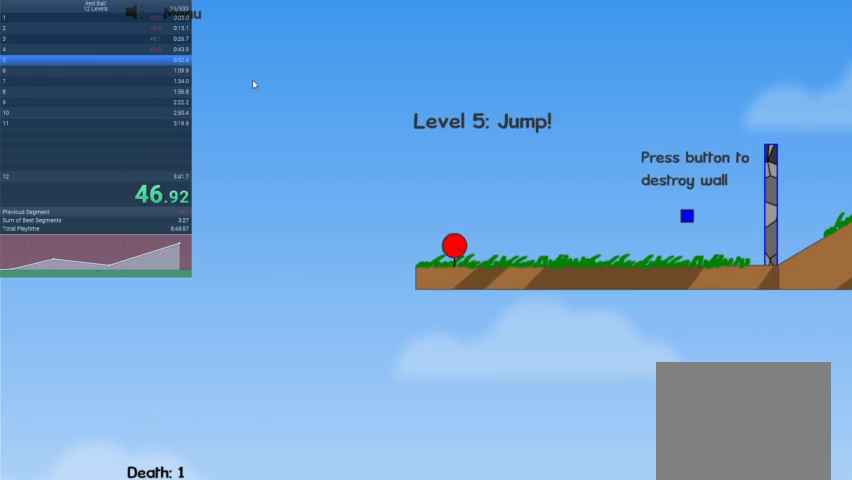
{"keys": ["right"], "events": []}